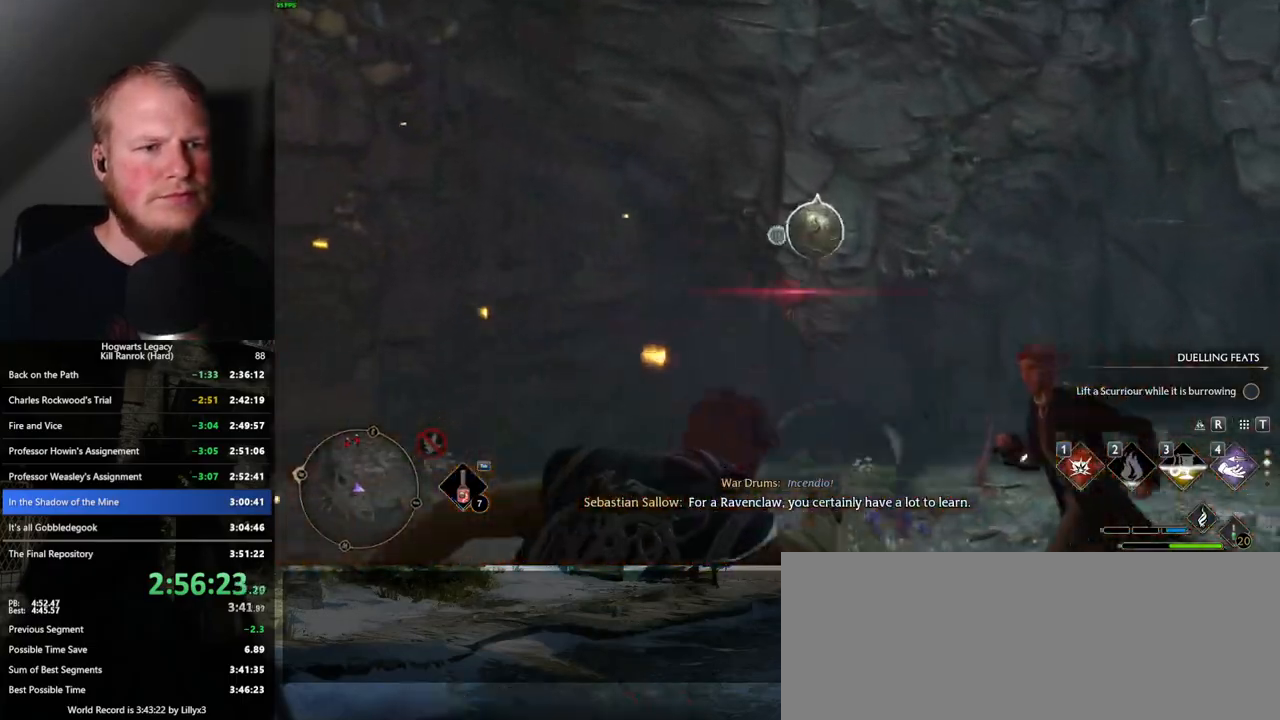
Gameplay with keyboard and mouse; each line is a JSON object with the keys and mouse buttons held at the frame after it. "events" lists presses ("down") and releases ("up") of ".", "/", "0", "1", "2", "3", "4", "5", "6", "7", "8", "9", "a", "alt_l", "alt_r", "b", "backslash", "backspace", "c", "caps_lock", "comma", "ctrl_l", "ctrl_r", "d", "e", "equals", "escape", "f", "f1", "f10", "f11", "f12", "f2", "f3", "f4", "f5", "f6", "f7", "f8", "f9", "g", "h", "i", "j", "k", "l", "lbracket", "m", "minus", "n", "o", "p", "q", "quote", "r", "rbracket", "return", "s", "semicolon", "shift_l", "shift_r", "space", "super_l", "super_r", "t", "tab", "tilde", "u", "v", "w", "x", "y", "z", "mouse_left", "mouse_wheel", "mouse_right", "mouse_mb4" and "mouse_mb5" between this image and that frame as [ms after this image, input, new state], when the widget could be followed in between. "mouse_left", "mouse_wheel", "mouse_right", "mouse_mb4", "mouse_mb5" = the "left", "wheel", "right", "mb4", "mb5" buttons of the "mouse" list. No other keys are recorded. "wheel" means that the mouse wheel is clicked or scrolled. Mouse movement is not recorded.
{"keys": [], "mouse": ["right"], "events": [[200, "mouse_left", "down"], [350, "mouse_left", "up"]]}
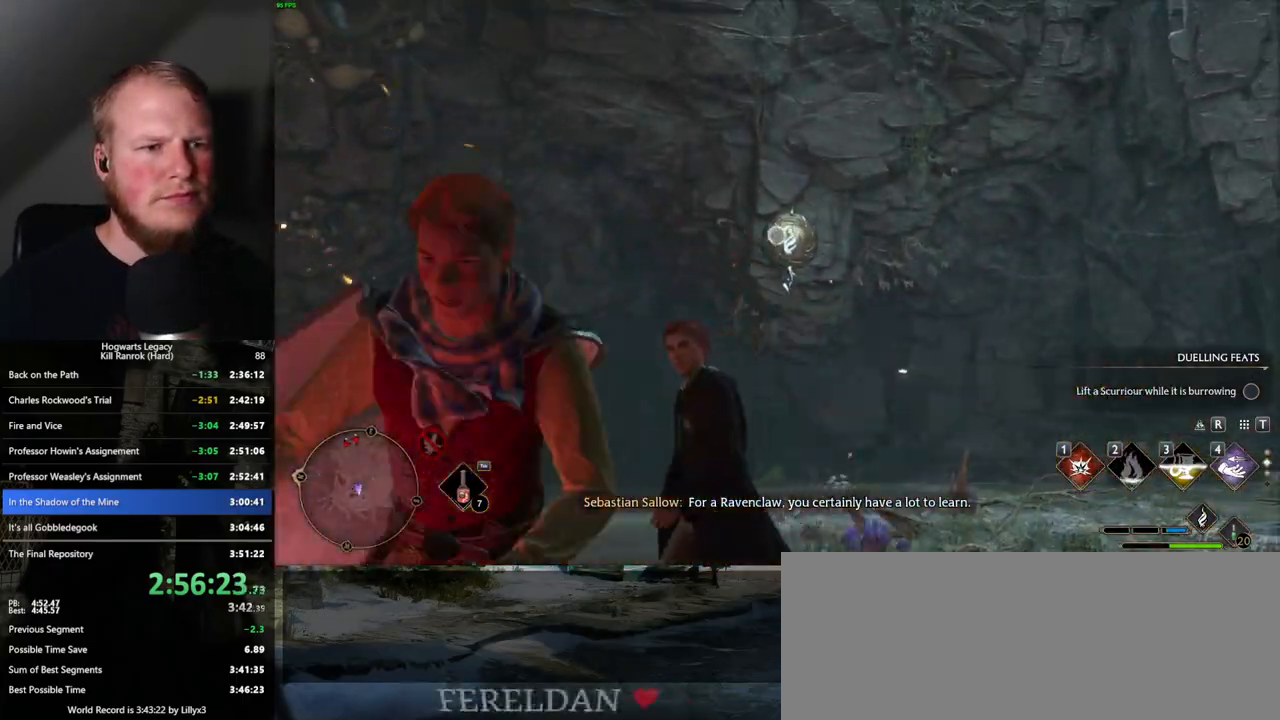
{"keys": [], "mouse": [], "events": [[17, "mouse_right", "up"], [300, "mouse_left", "down"], [467, "mouse_left", "up"]]}
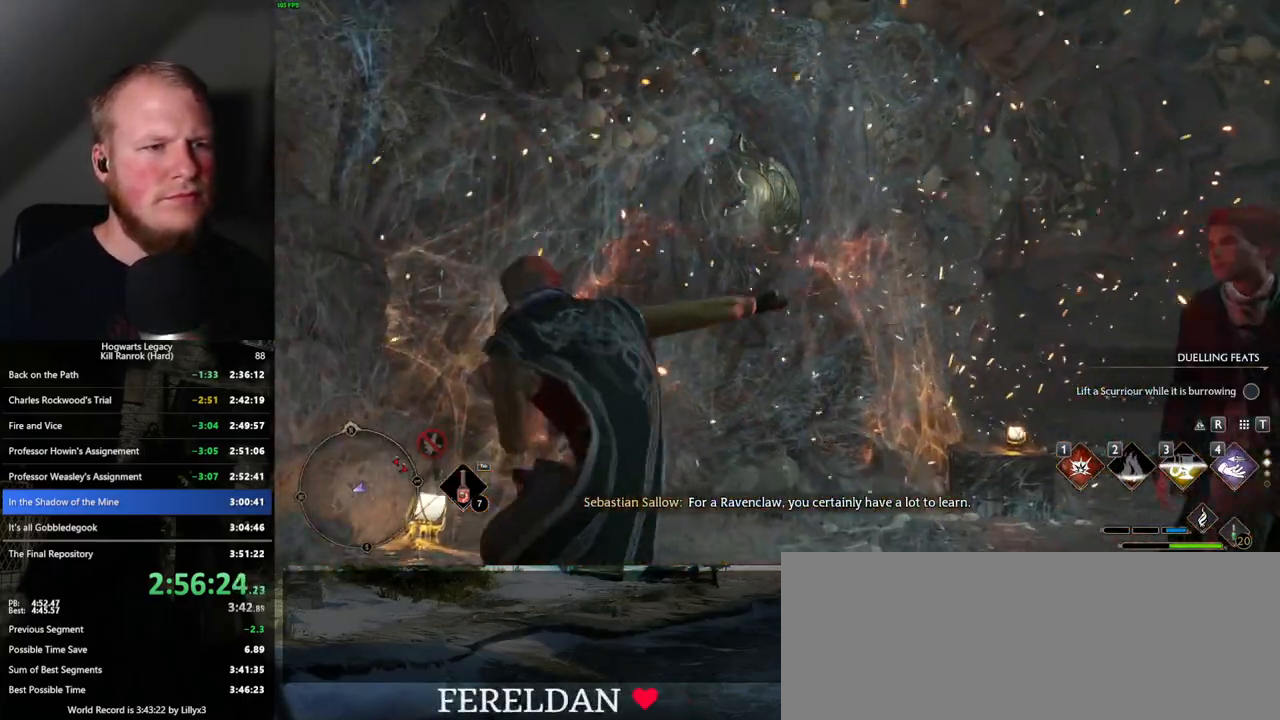
{"keys": ["w"], "mouse": ["right"], "events": [[200, "mouse_right", "down"], [500, "w", "down"]]}
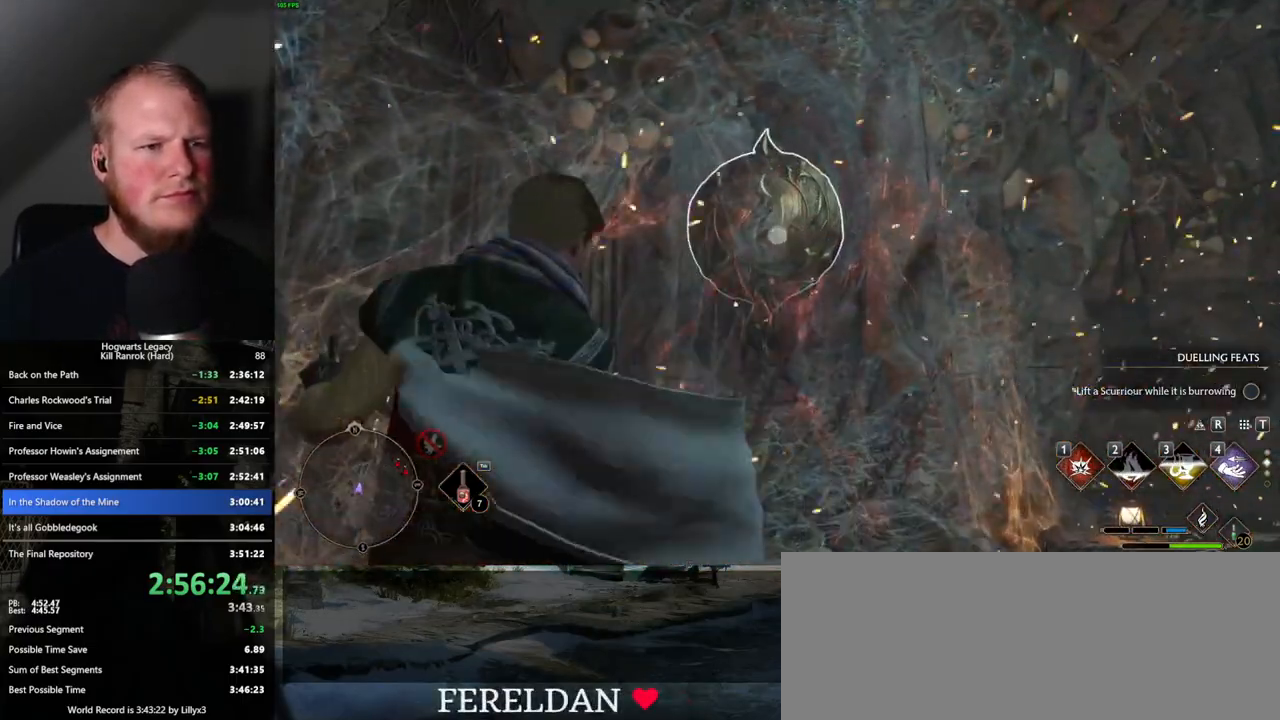
{"keys": ["w"], "mouse": [], "events": [[117, "mouse_right", "up"]]}
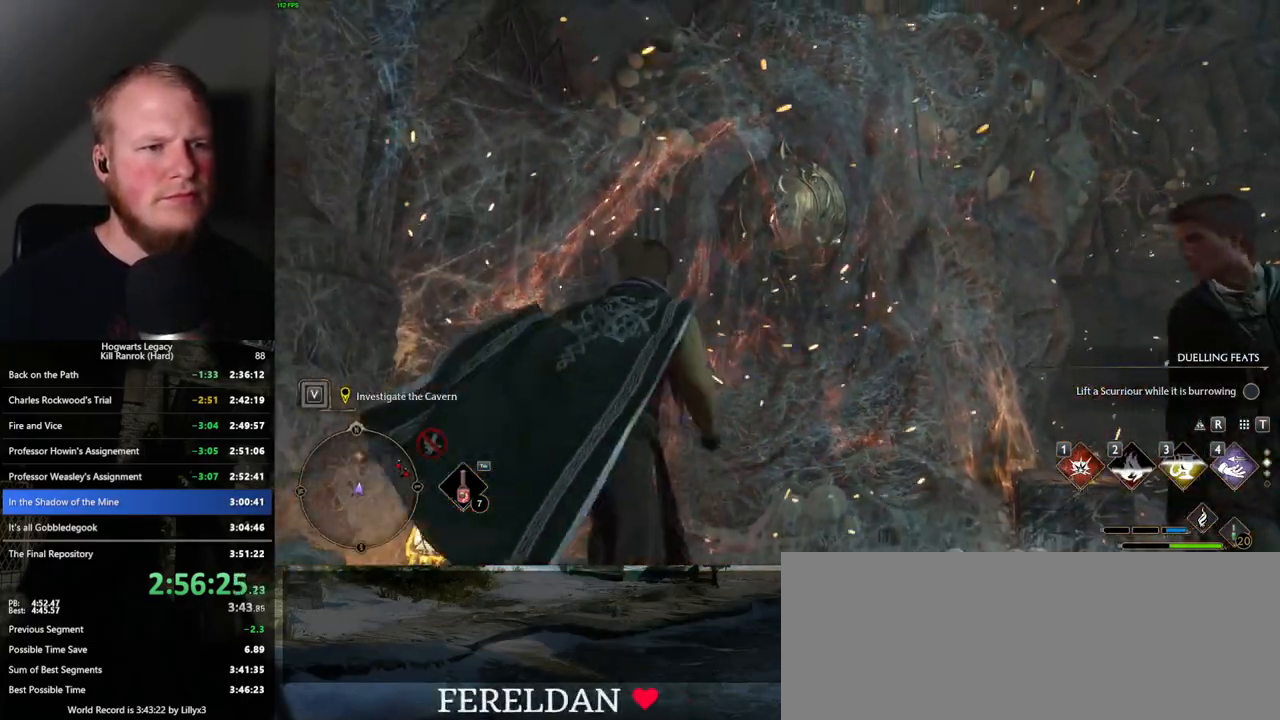
{"keys": [], "mouse": [], "events": [[67, "mouse_left", "down"], [67, "w", "up"], [167, "mouse_left", "up"]]}
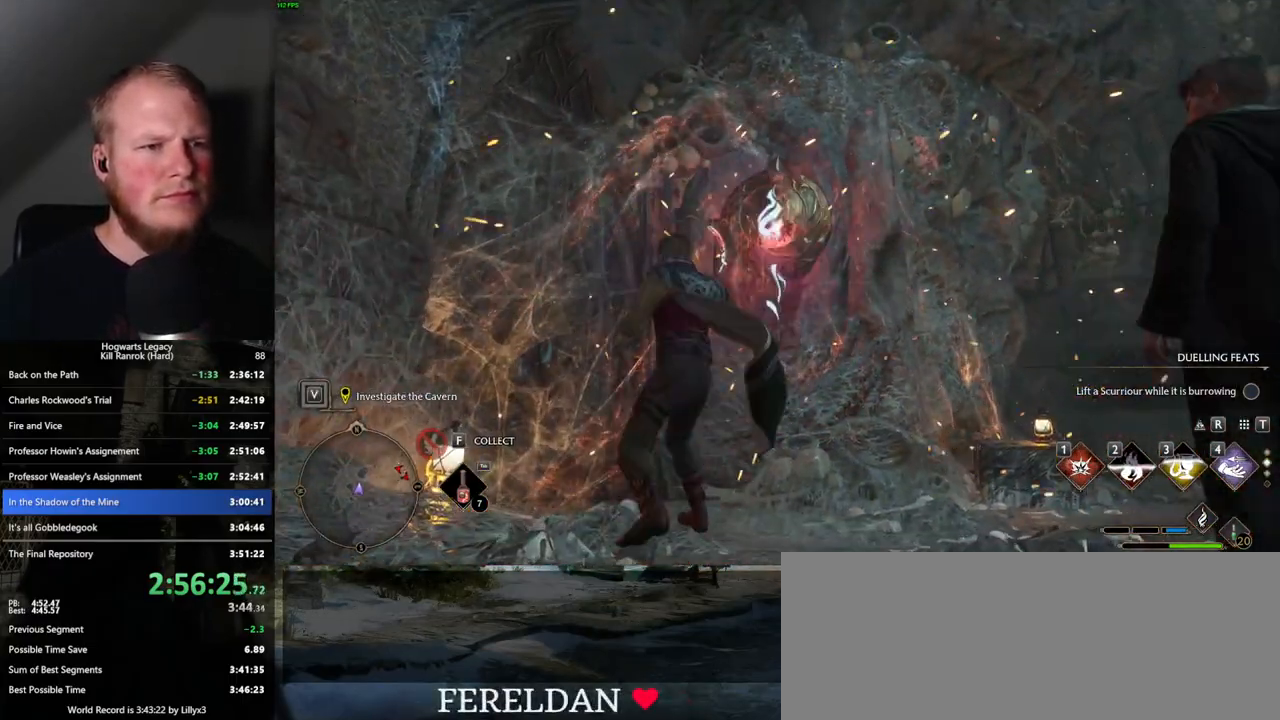
{"keys": [], "mouse": [], "events": []}
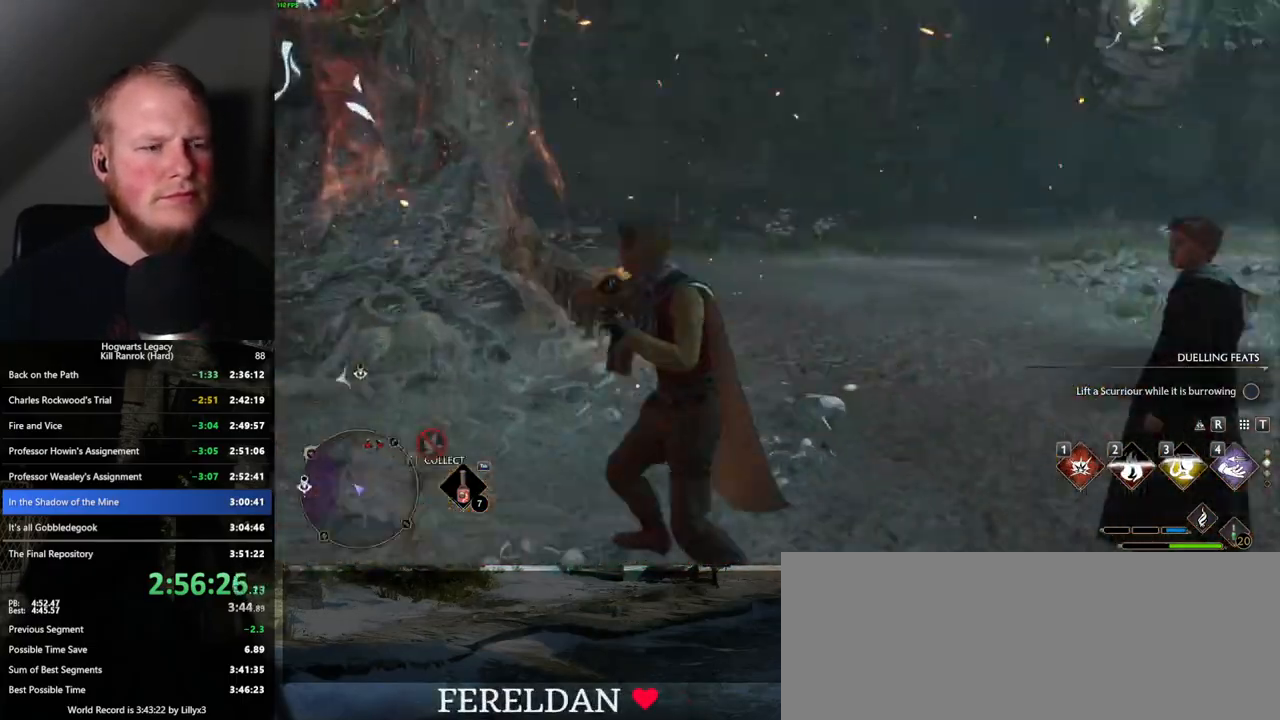
{"keys": ["w"], "mouse": [], "events": [[367, "w", "down"]]}
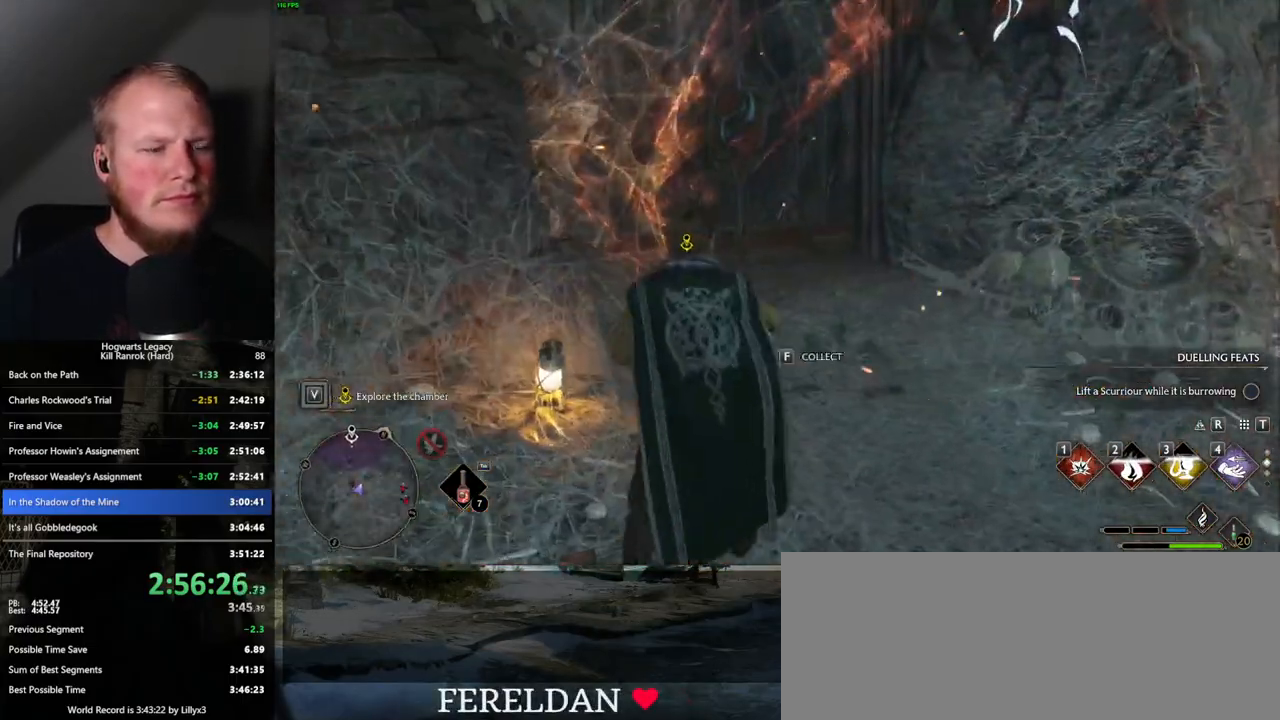
{"keys": ["w"], "mouse": [], "events": []}
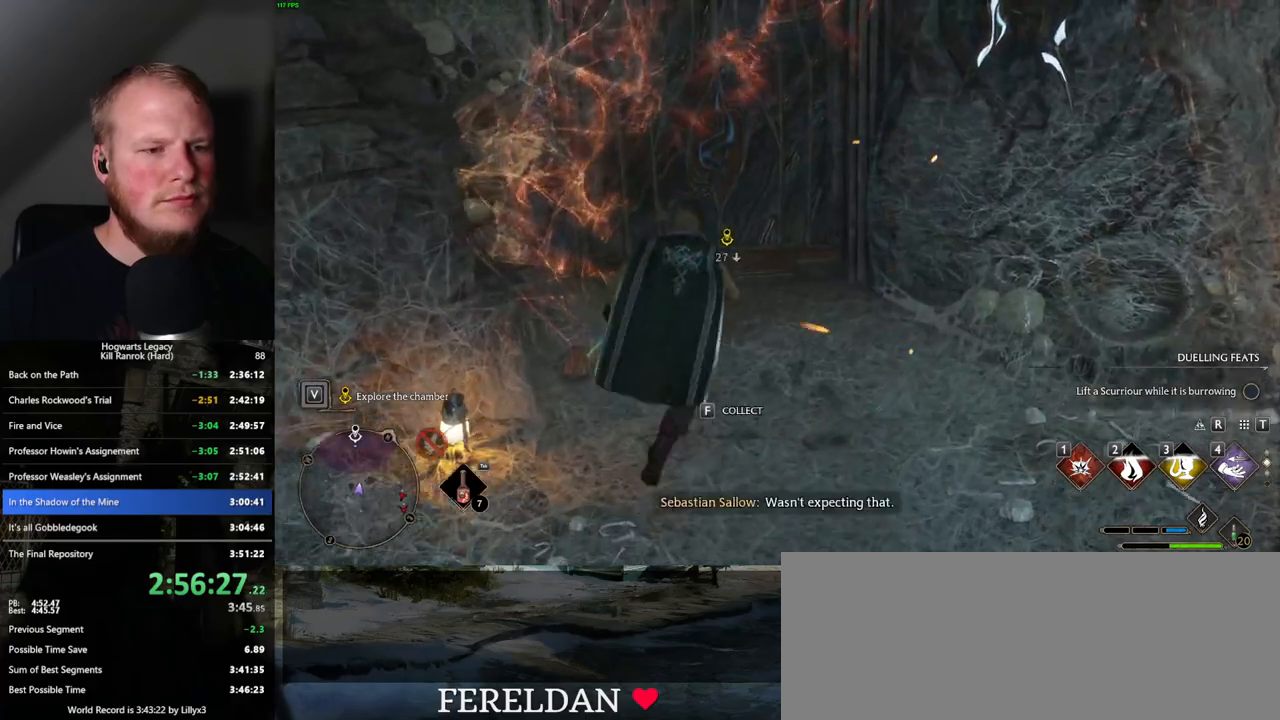
{"keys": [], "mouse": [], "events": [[33, "f", "down"], [83, "f", "up"], [350, "w", "up"]]}
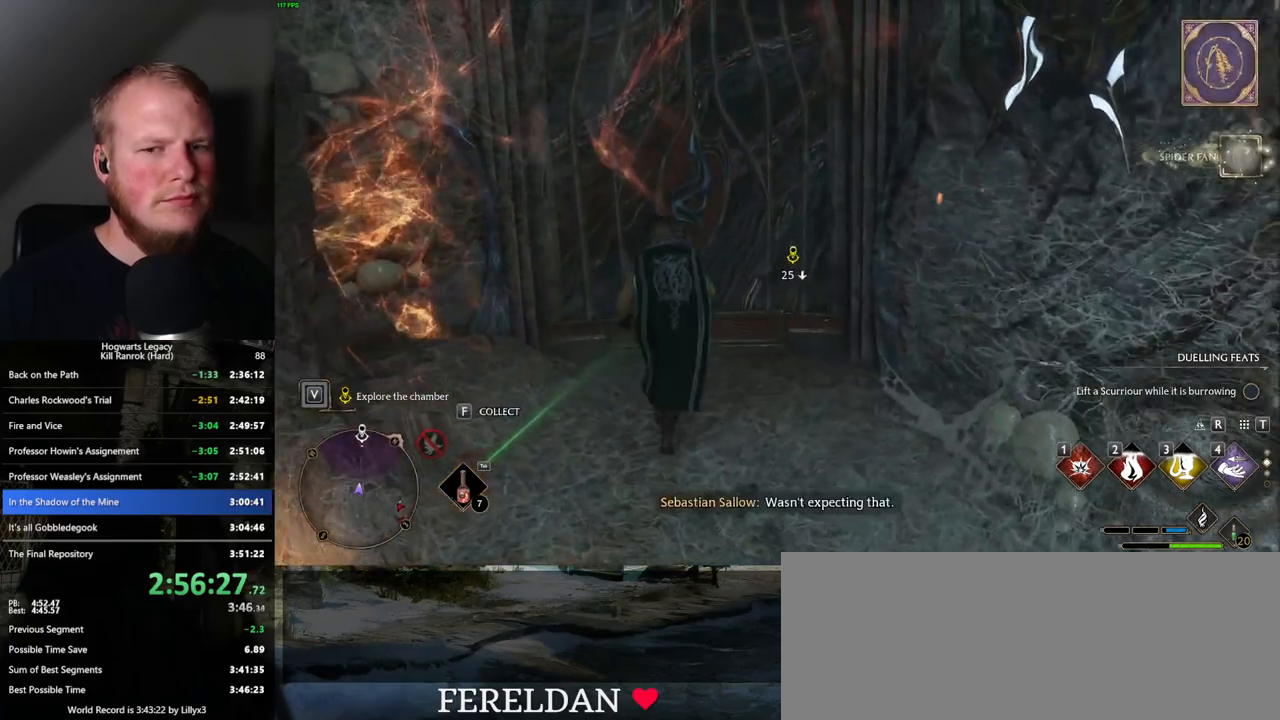
{"keys": [], "mouse": [], "events": [[167, "f", "down"], [233, "f", "up"]]}
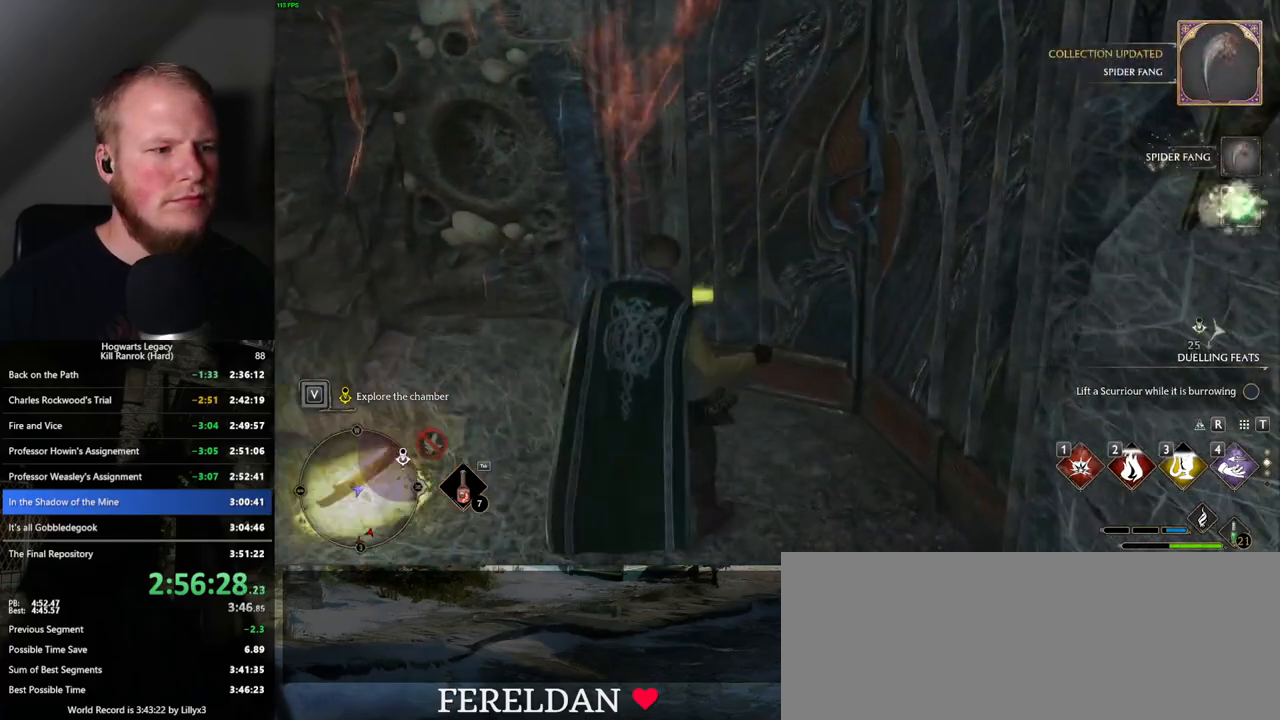
{"keys": ["w"], "mouse": [], "events": [[250, "w", "down"]]}
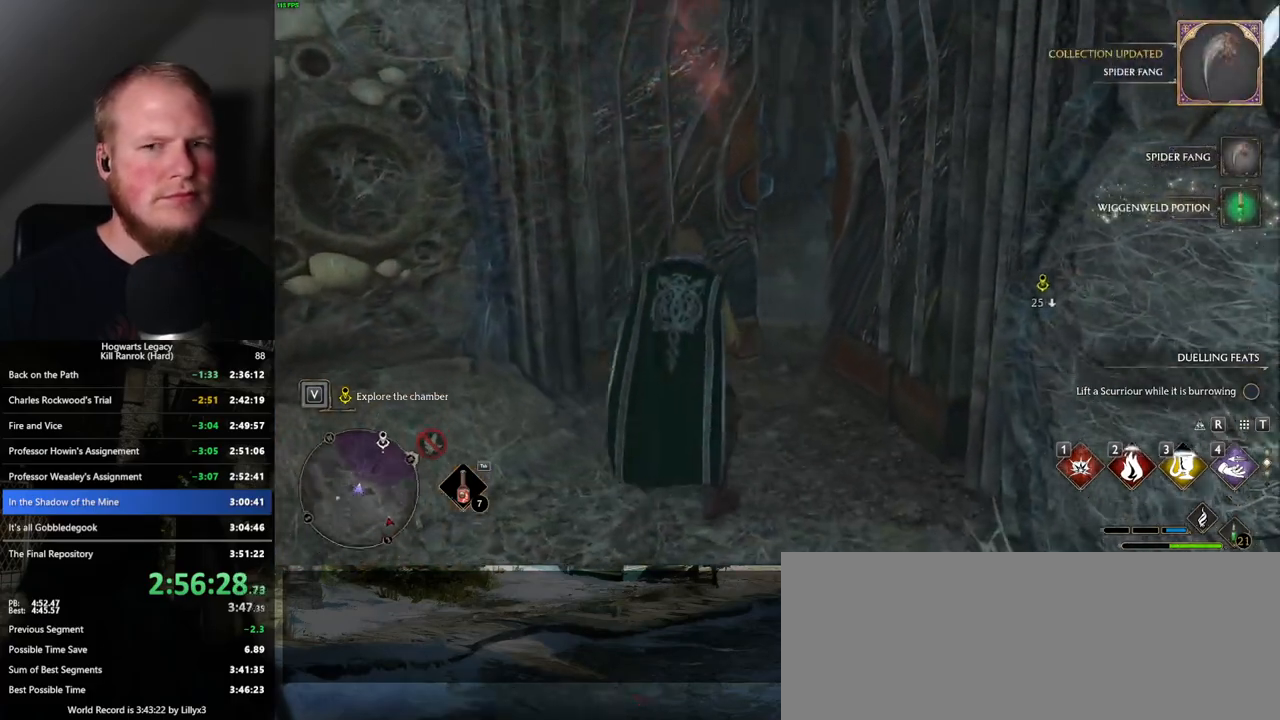
{"keys": ["space", "w"], "mouse": [], "events": [[33, "shift_l", "down"], [117, "shift_l", "up"], [450, "space", "down"]]}
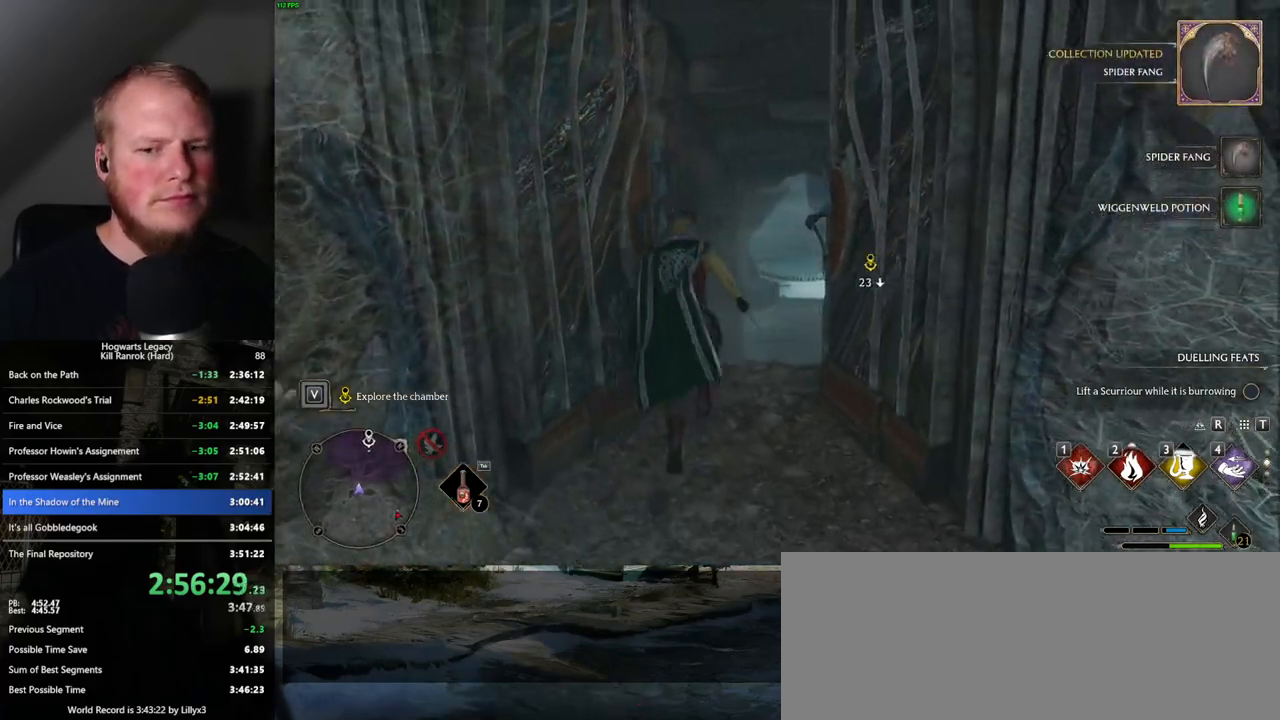
{"keys": ["space", "w"], "mouse": [], "events": []}
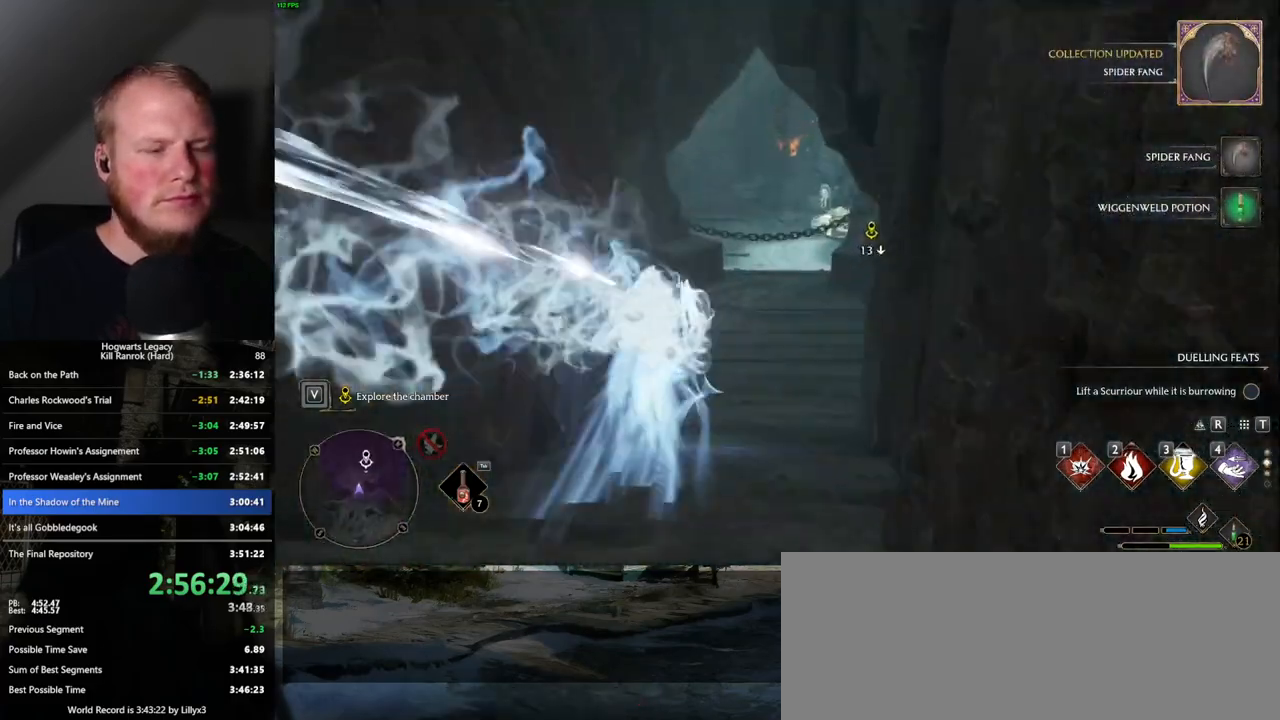
{"keys": ["w"], "mouse": [], "events": [[17, "space", "up"]]}
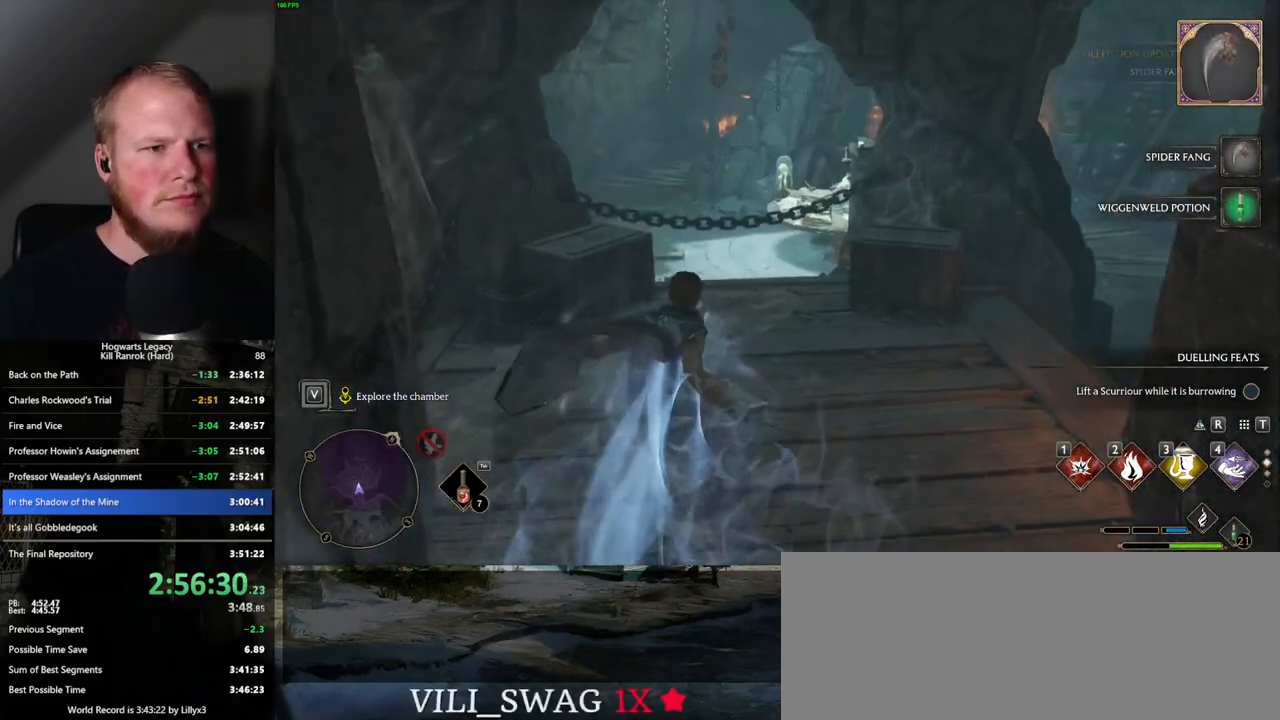
{"keys": ["w"], "mouse": [], "events": [[217, "mouse_mb5", "down"], [483, "mouse_mb5", "up"]]}
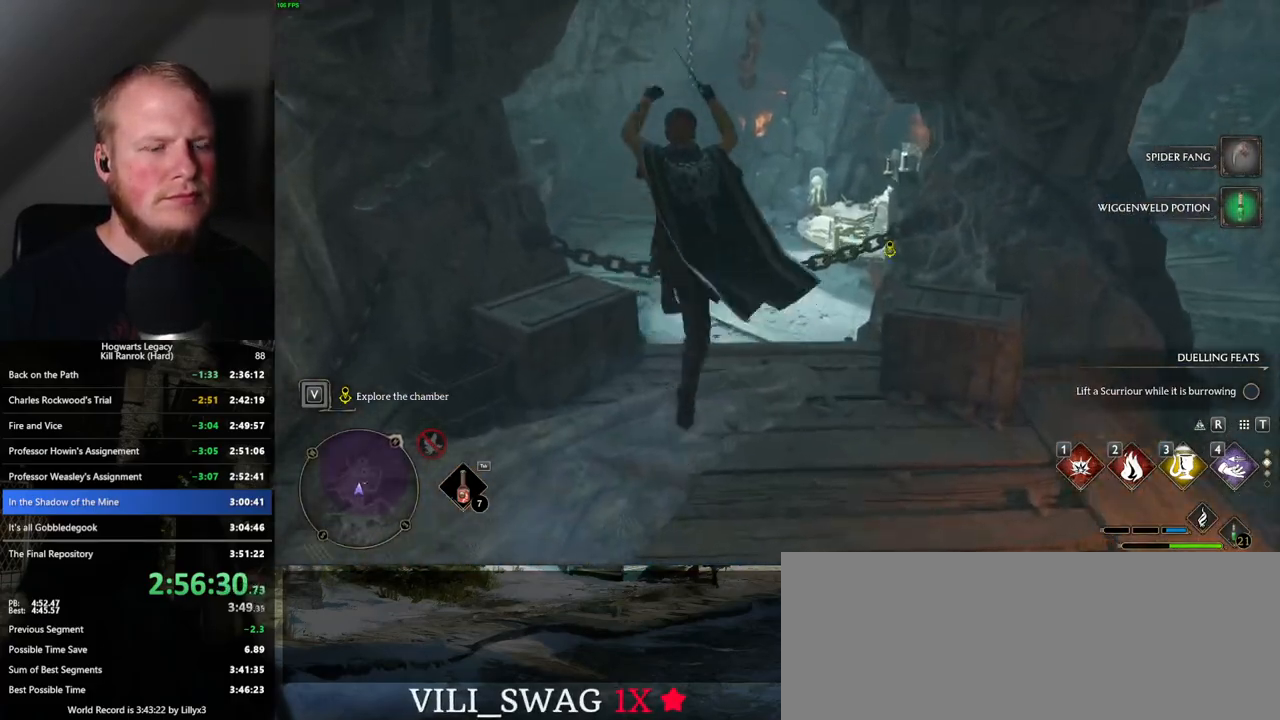
{"keys": ["w"], "mouse": [], "events": []}
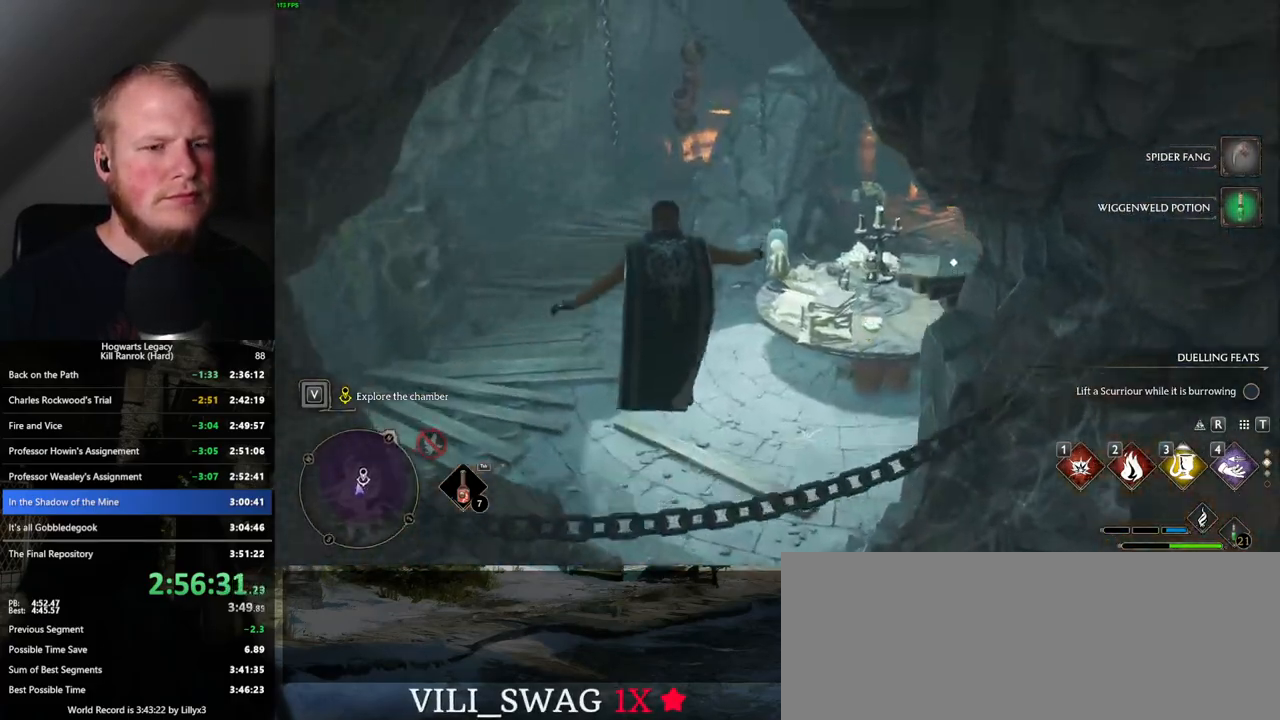
{"keys": ["space", "w"], "mouse": [], "events": [[467, "space", "down"]]}
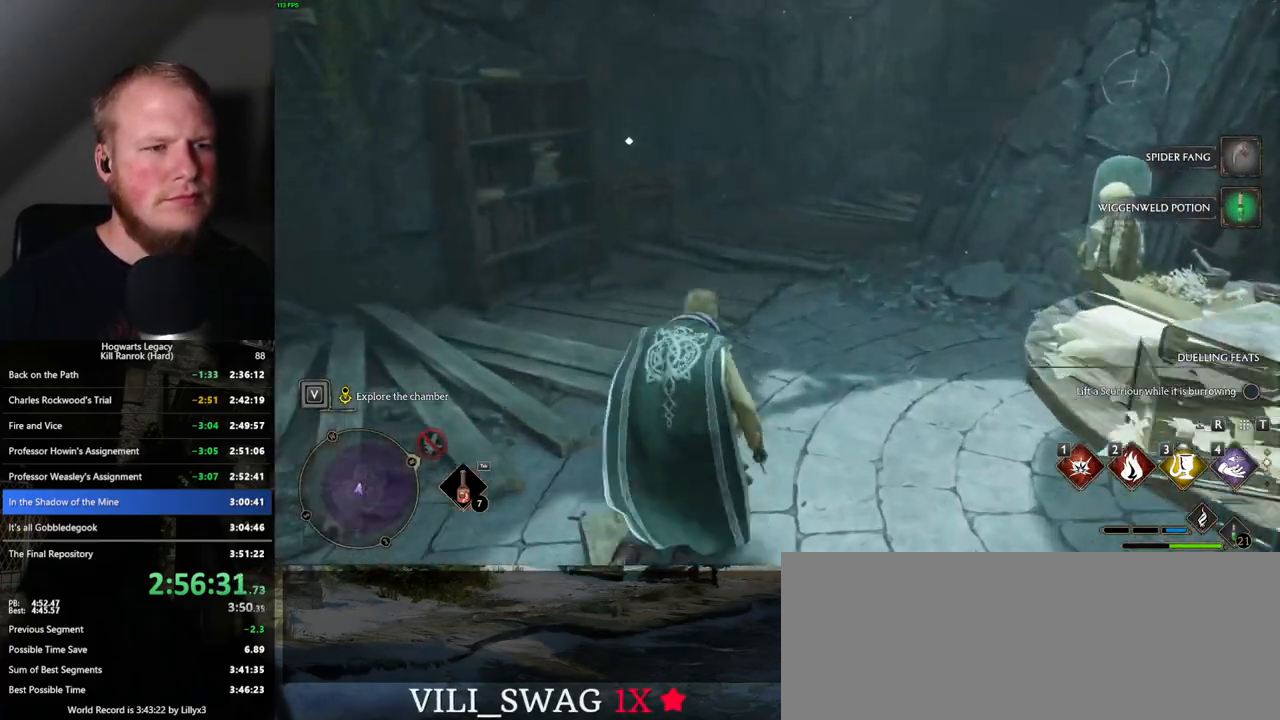
{"keys": ["w"], "mouse": [], "events": [[117, "space", "up"]]}
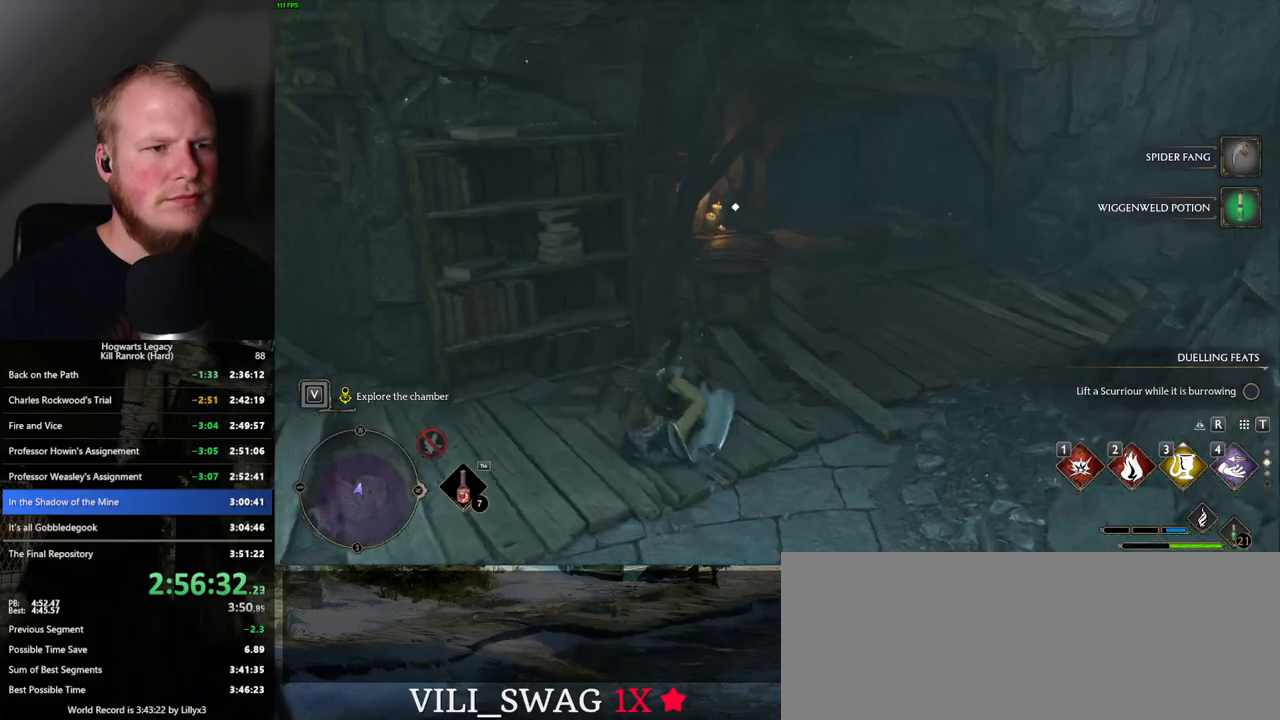
{"keys": [], "mouse": [], "events": [[50, "f", "down"], [100, "f", "up"], [217, "f", "down"], [283, "f", "up"], [400, "f", "down"], [450, "w", "up"], [467, "f", "up"]]}
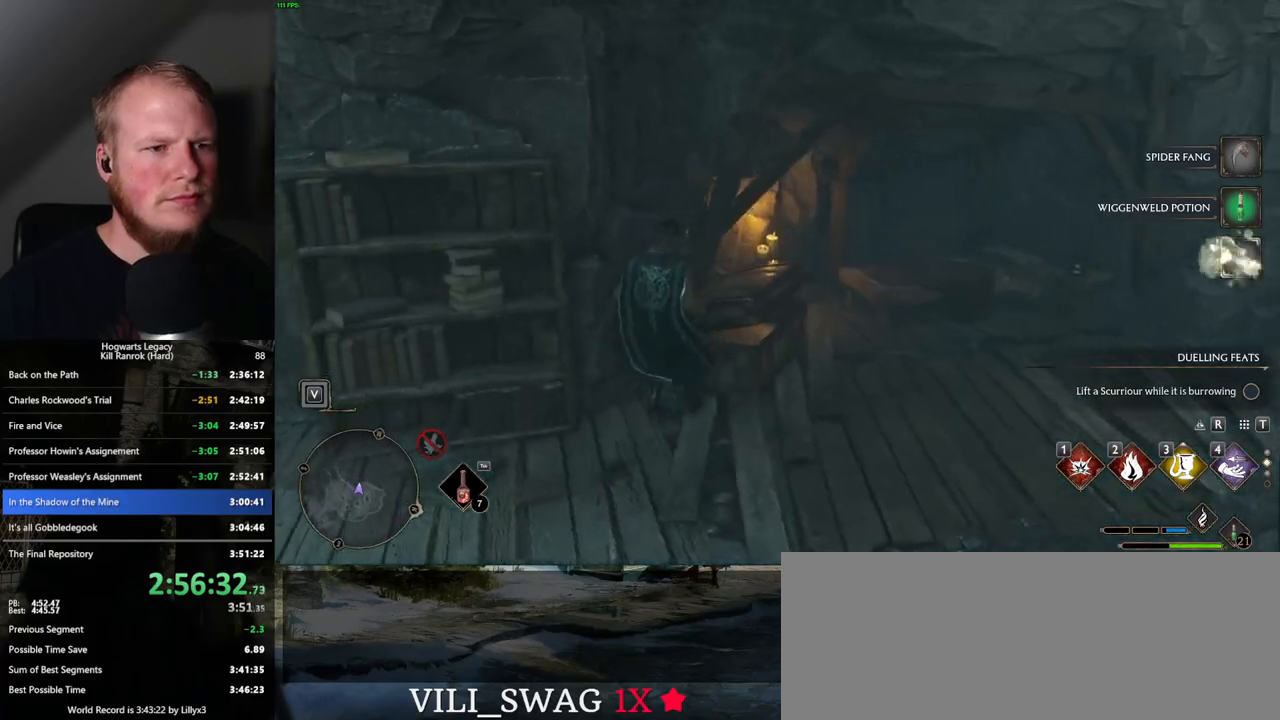
{"keys": ["w"], "mouse": [], "events": [[200, "a", "down"], [217, "w", "down"], [350, "space", "down"], [467, "space", "up"], [483, "a", "up"]]}
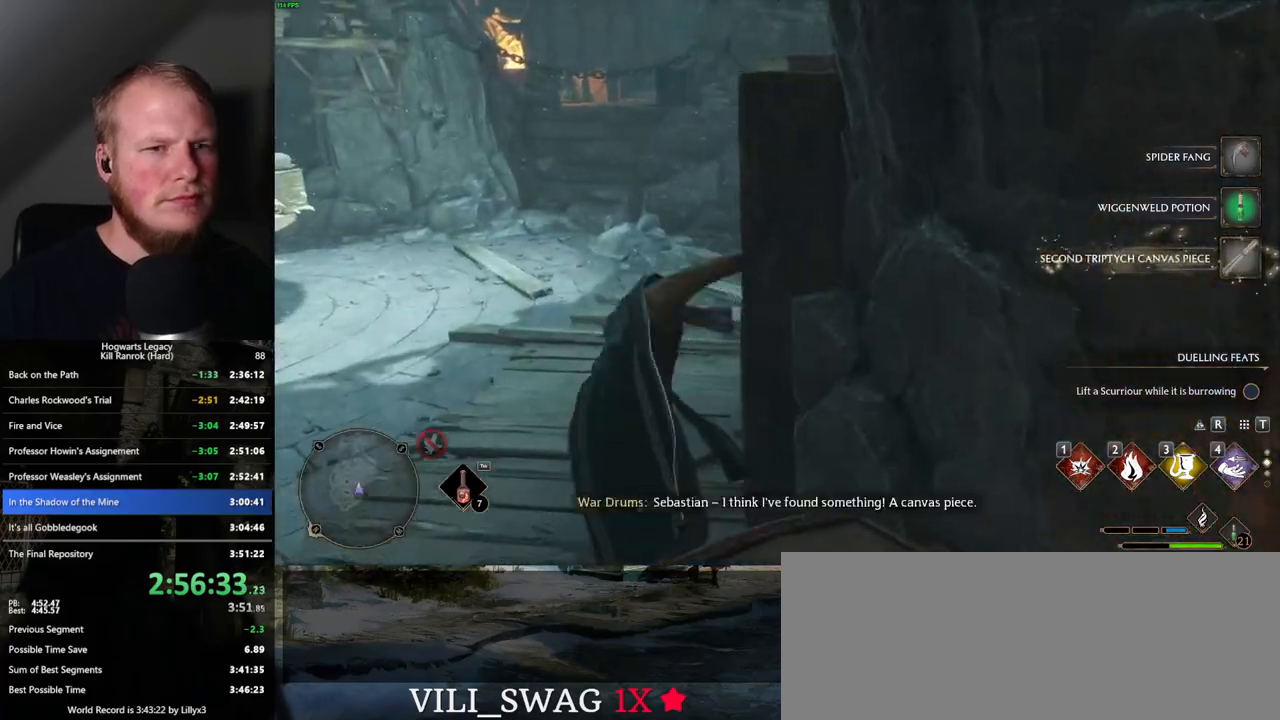
{"keys": ["w"], "mouse": [], "events": []}
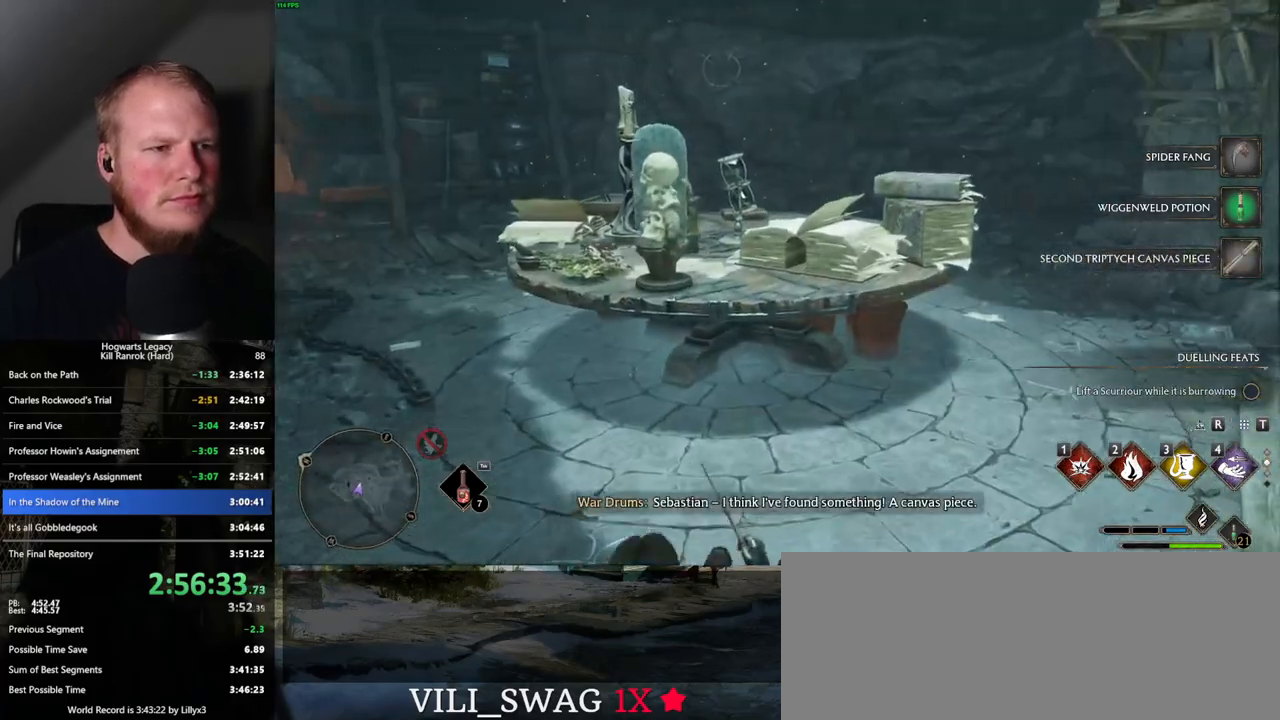
{"keys": ["d", "w"], "mouse": [], "events": [[50, "d", "down"]]}
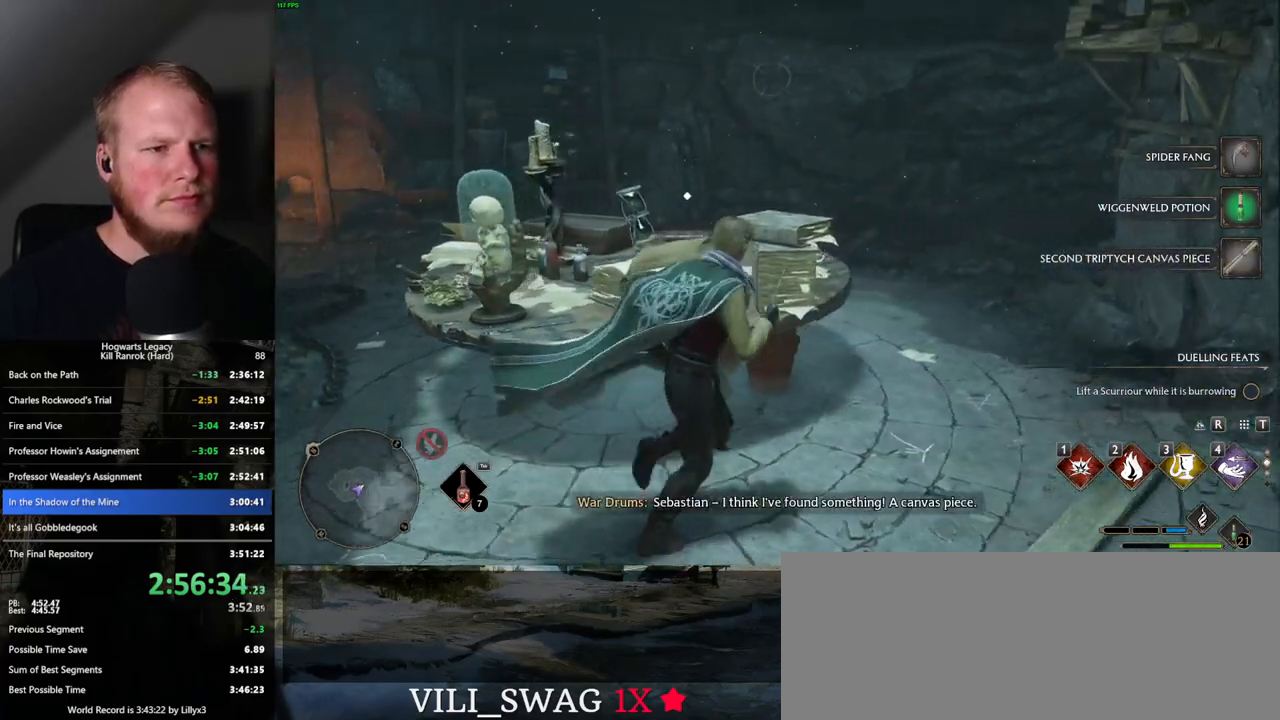
{"keys": ["w"], "mouse": [], "events": [[450, "d", "up"]]}
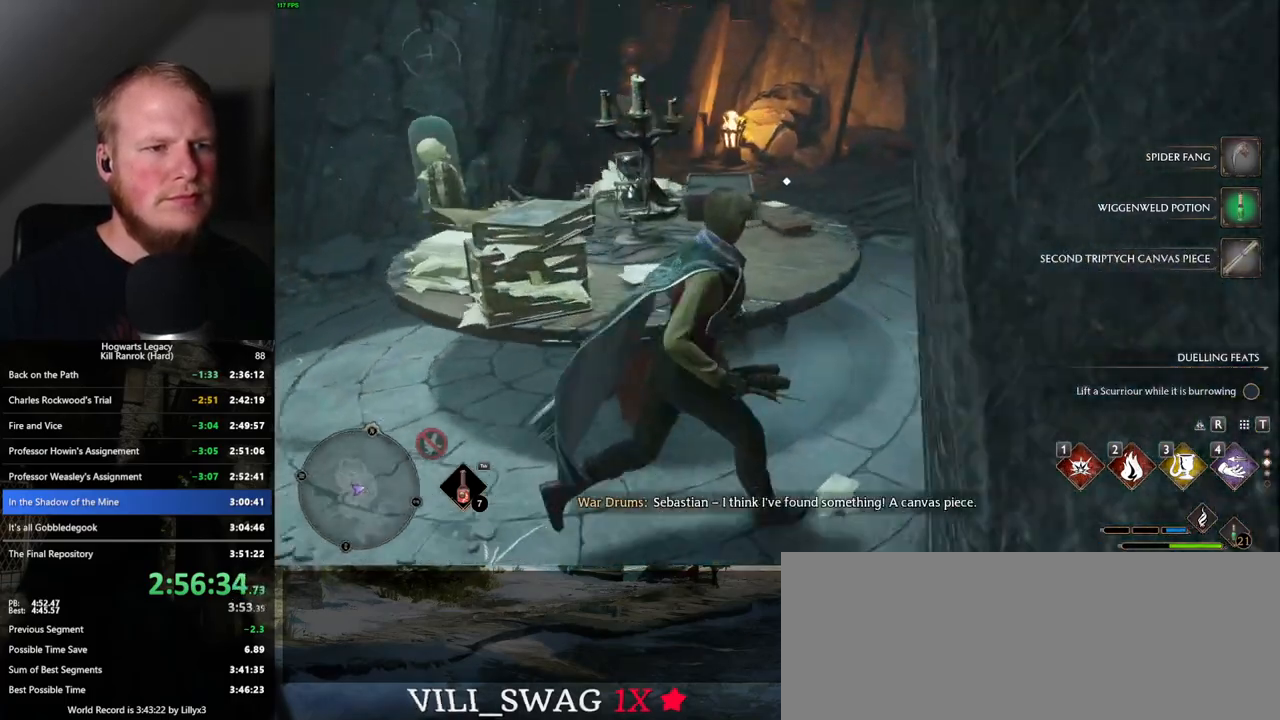
{"keys": ["w"], "mouse": [], "events": []}
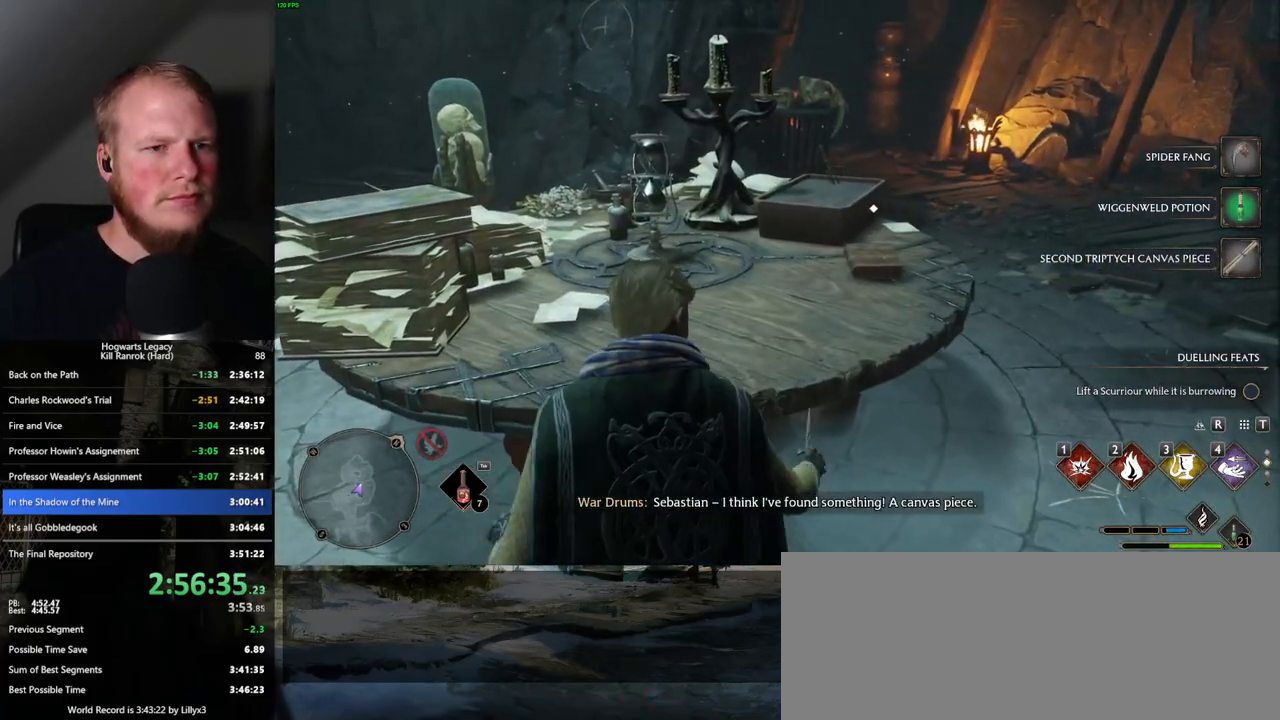
{"keys": ["d", "w"], "mouse": [], "events": [[33, "d", "down"]]}
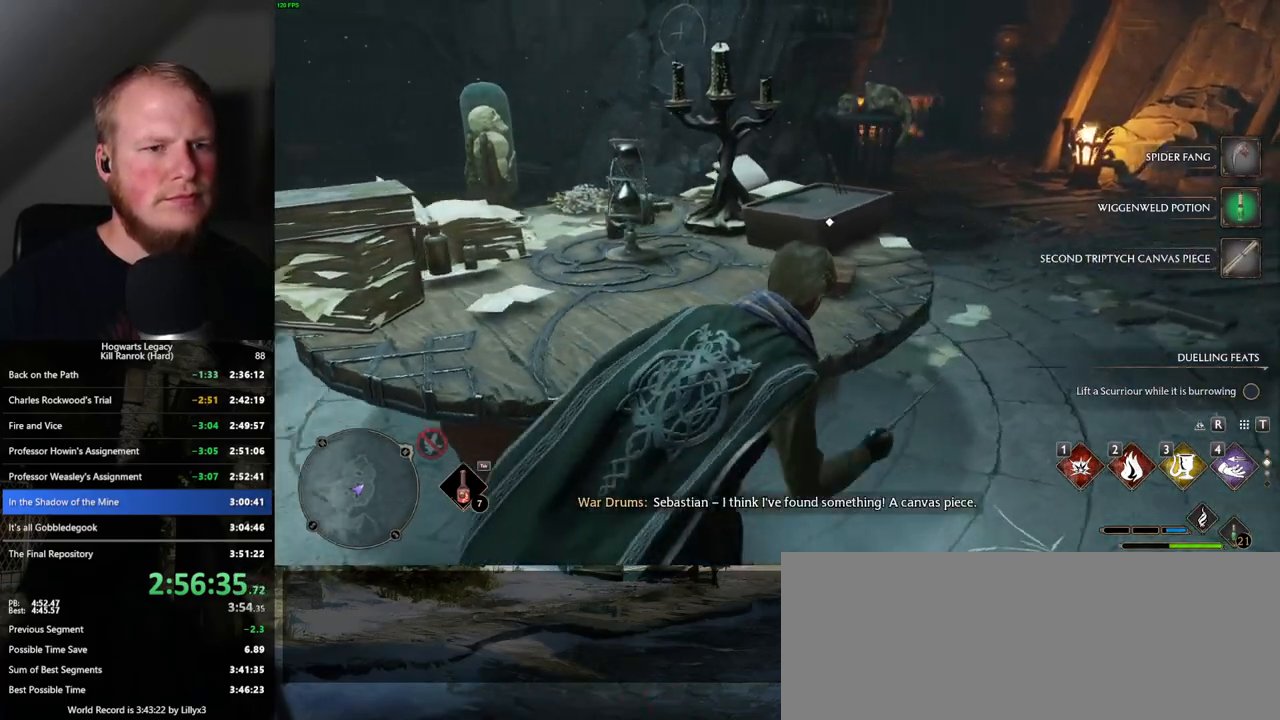
{"keys": [], "mouse": [], "events": [[133, "d", "up"], [183, "w", "up"]]}
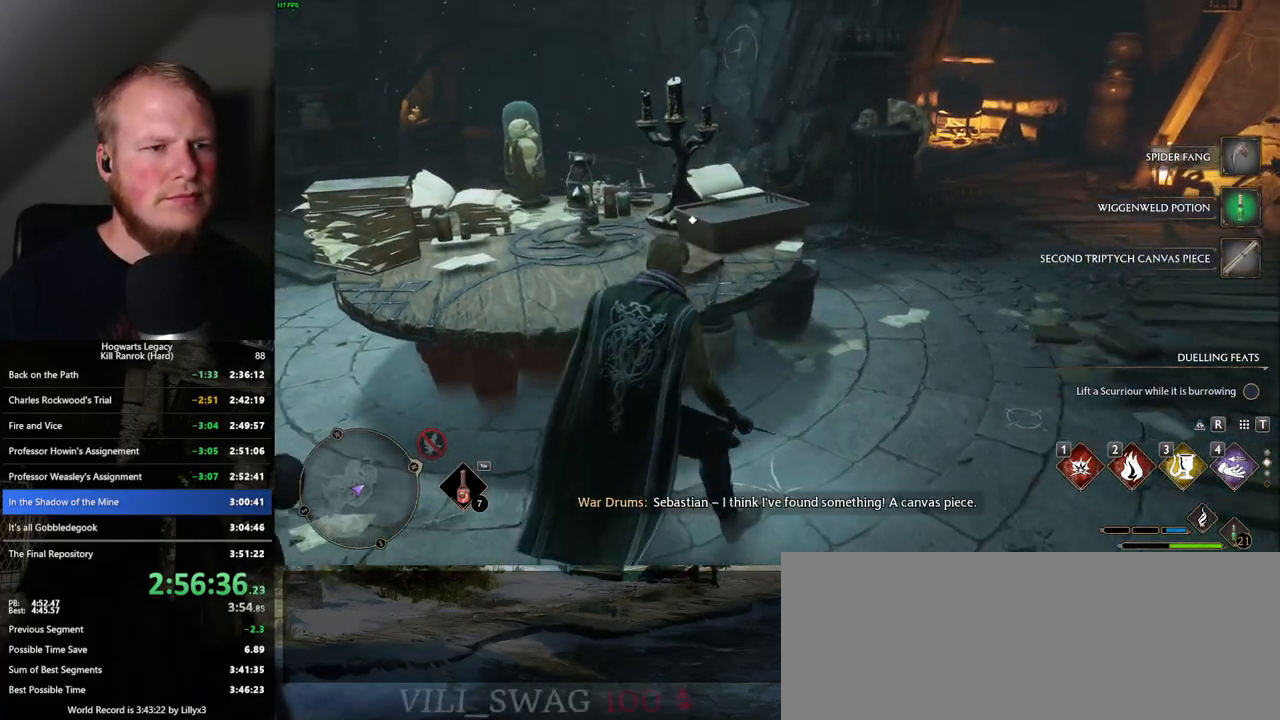
{"keys": [], "mouse": [], "events": []}